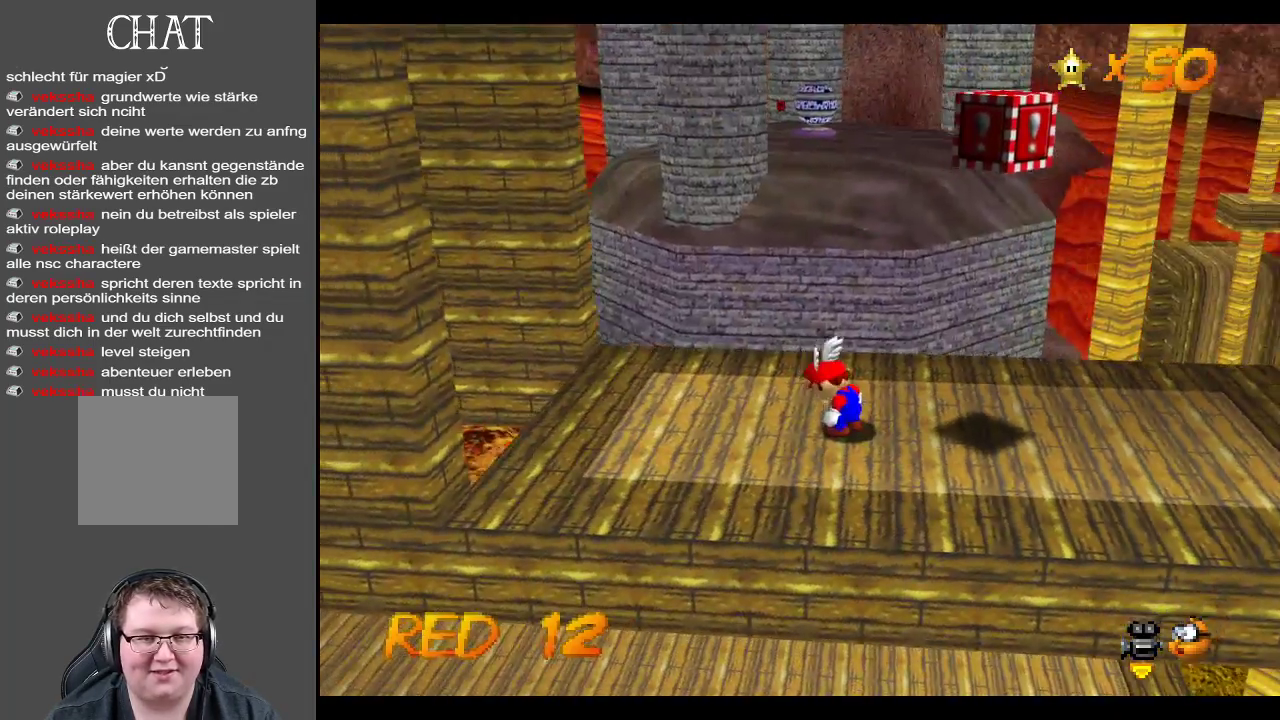
Gameplay with a controller (Xbox layout); each line is a JSON object with the inputs held at the frame after it. "events" lists button and stick changes between this image and that frame as [ms after this image, input, new state], when the widget could be followed in between. Not read: L3 R3.
{"buttons": [], "left_stick": "center", "right_stick": "center", "events": [[167, "B", "down"], [317, "B", "up"]]}
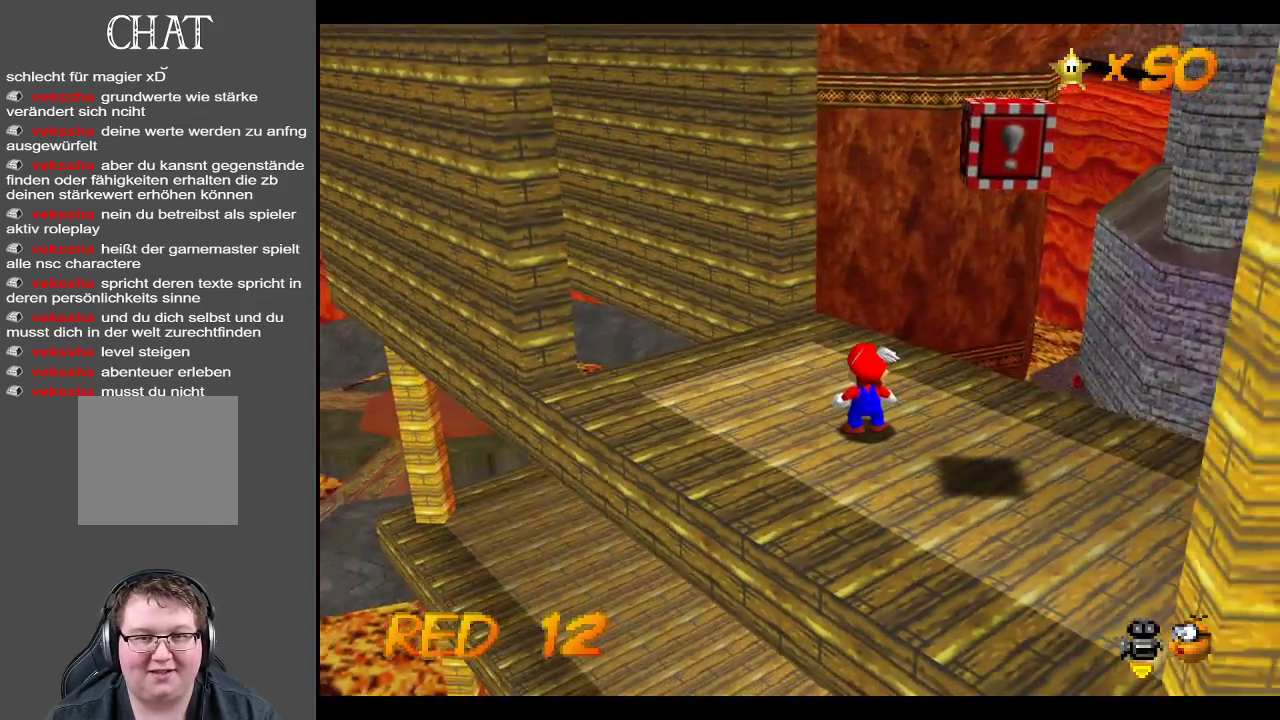
{"buttons": [], "left_stick": "up", "right_stick": "center", "events": [[117, "Y", "down"], [283, "Y", "up"], [367, "left_stick", "up"]]}
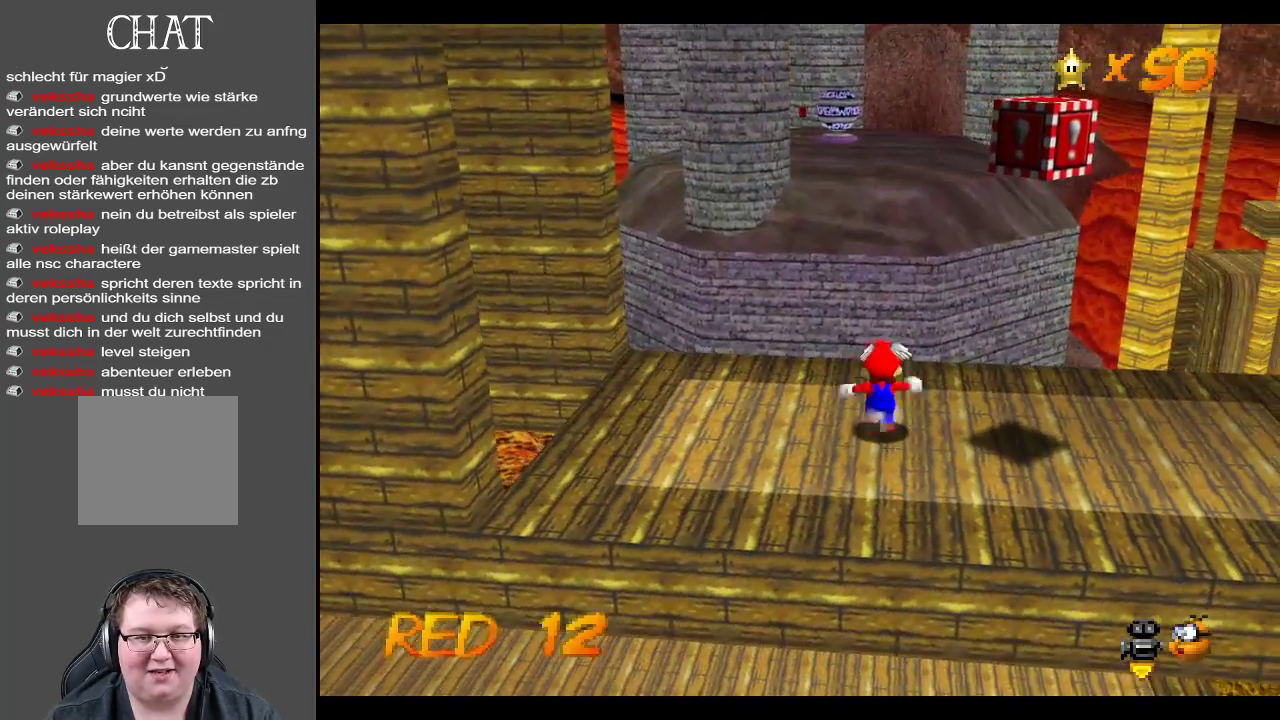
{"buttons": [], "left_stick": "down-left", "right_stick": "center", "events": [[217, "A", "down"], [333, "A", "up"], [383, "left_stick", "down-left"]]}
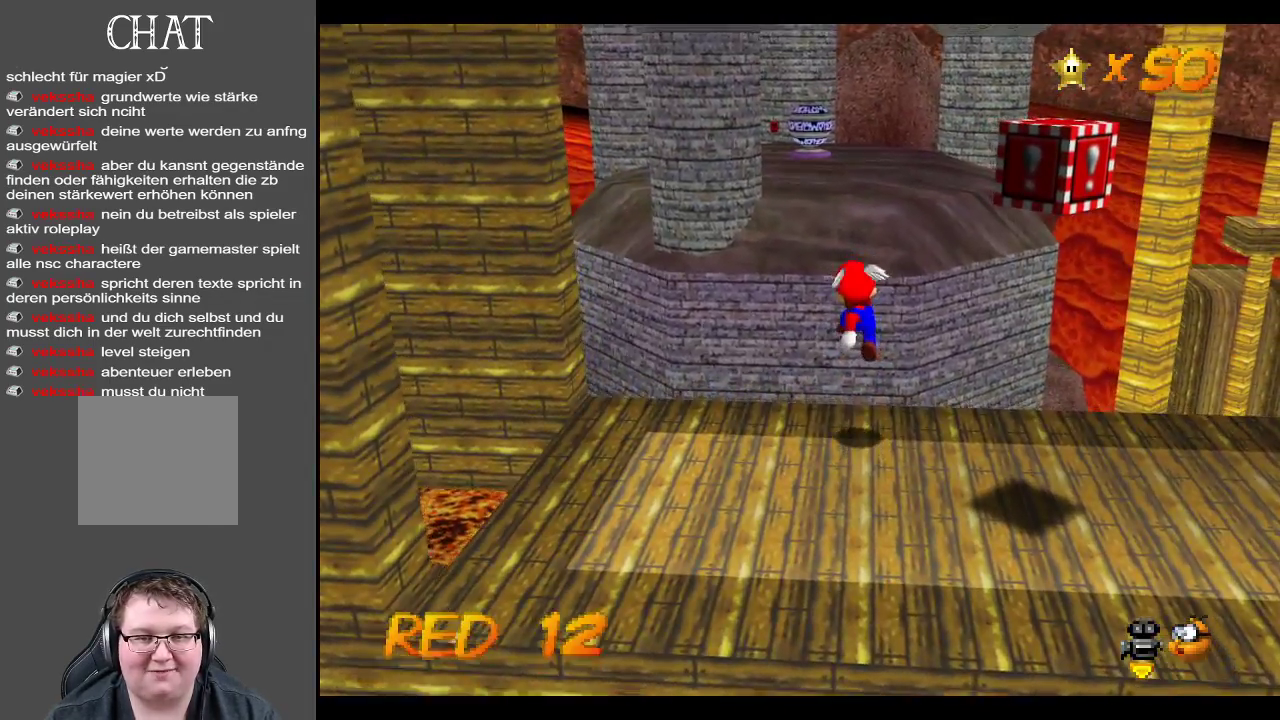
{"buttons": [], "left_stick": "center", "right_stick": "center", "events": [[67, "left_stick", "down"], [167, "left_stick", "center"], [250, "left_stick", "up"], [317, "A", "down"], [400, "A", "up"], [417, "left_stick", "center"]]}
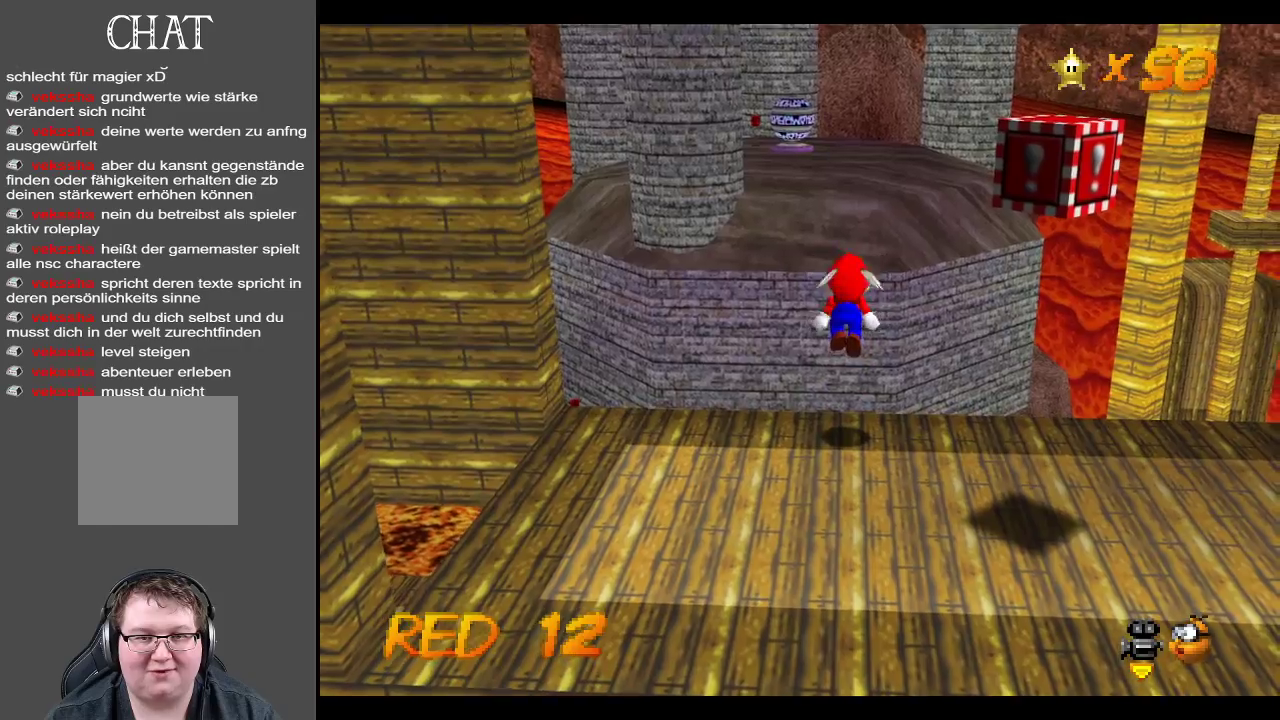
{"buttons": ["A"], "left_stick": "right", "right_stick": "center", "events": [[50, "left_stick", "down"], [250, "left_stick", "right"], [300, "left_stick", "up-right"], [367, "A", "down"], [500, "left_stick", "right"]]}
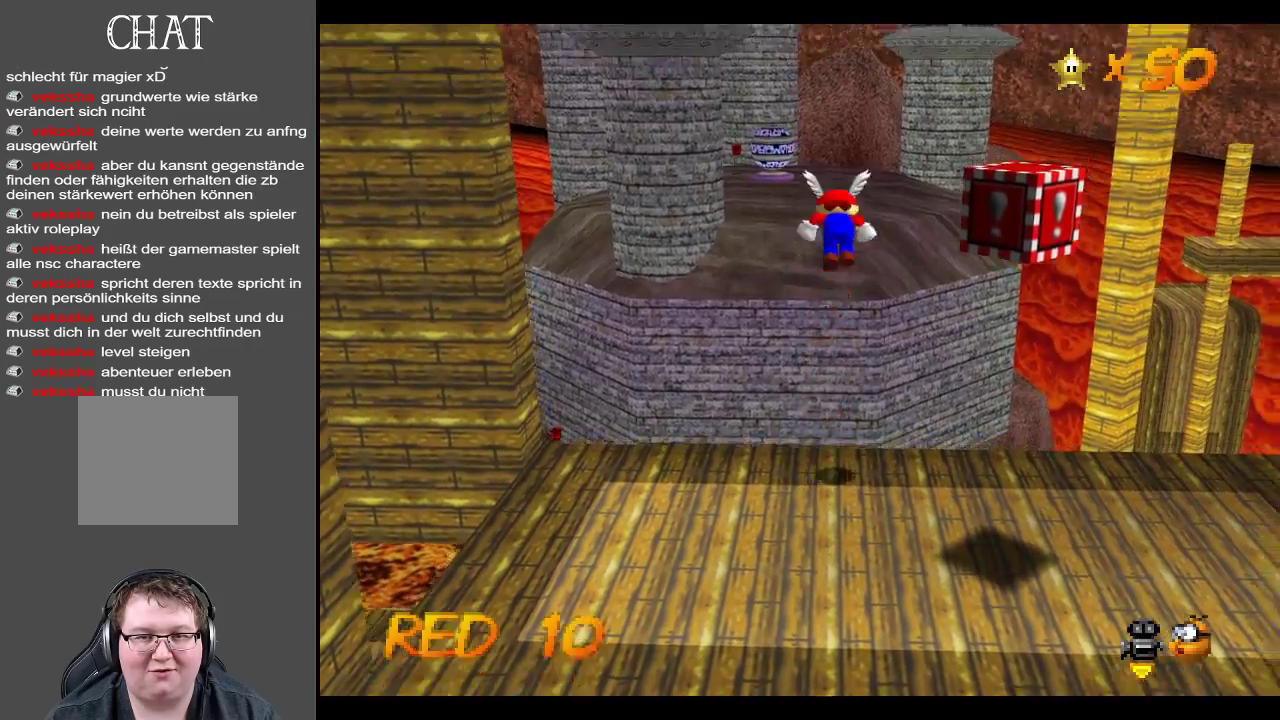
{"buttons": [], "left_stick": "right", "right_stick": "center", "events": [[100, "left_stick", "down-right"], [283, "left_stick", "right"], [400, "A", "up"]]}
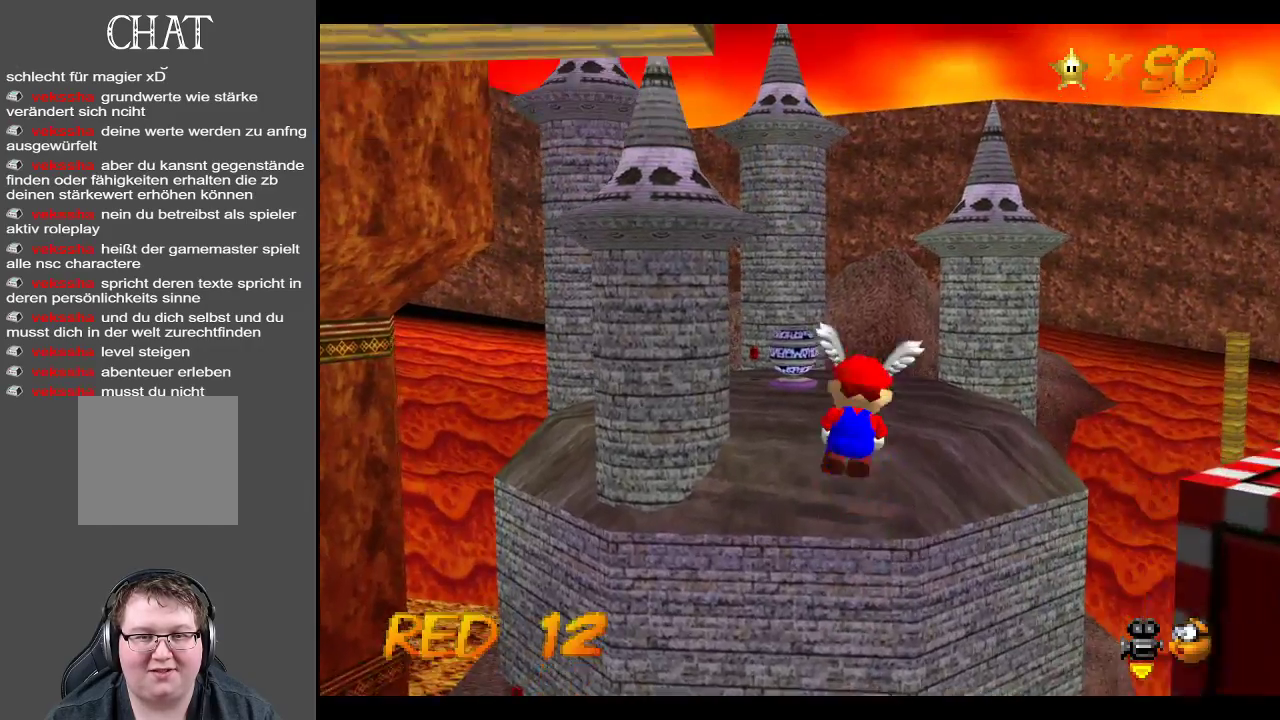
{"buttons": [], "left_stick": "up-right", "right_stick": "center", "events": [[483, "left_stick", "up-right"]]}
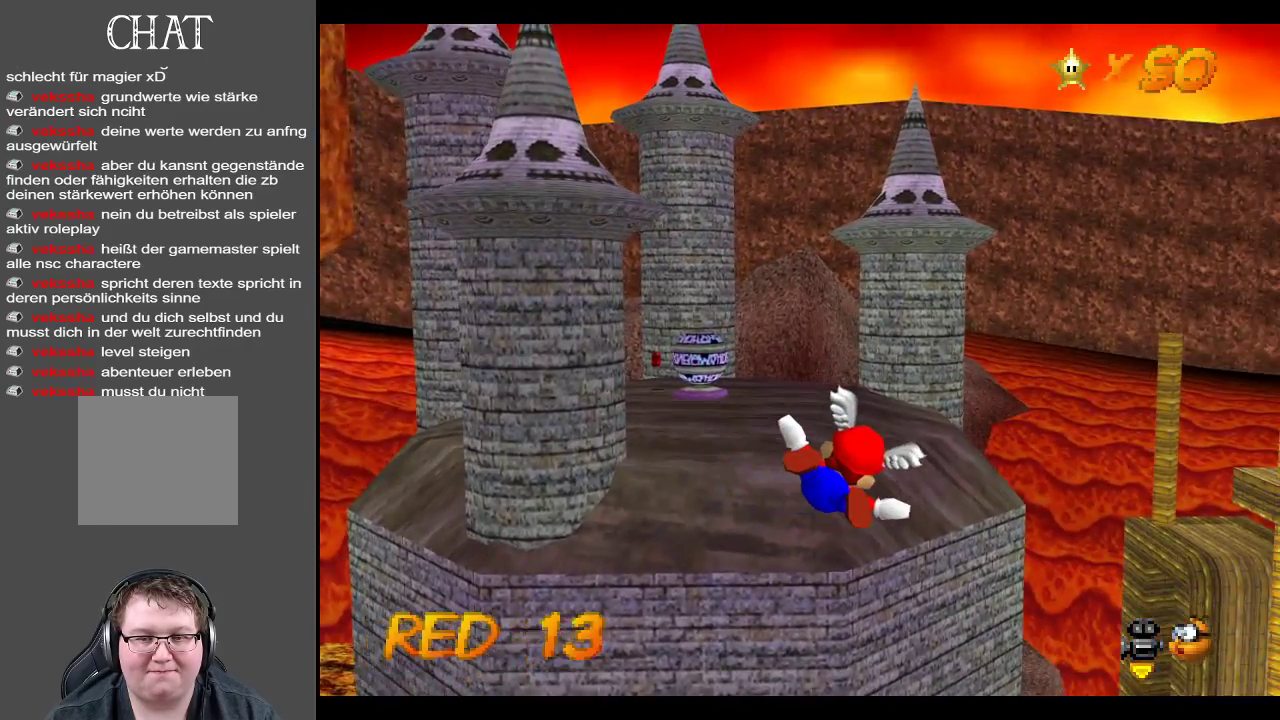
{"buttons": [], "left_stick": "up-left", "right_stick": "center", "events": [[317, "left_stick", "up"], [417, "left_stick", "up-left"]]}
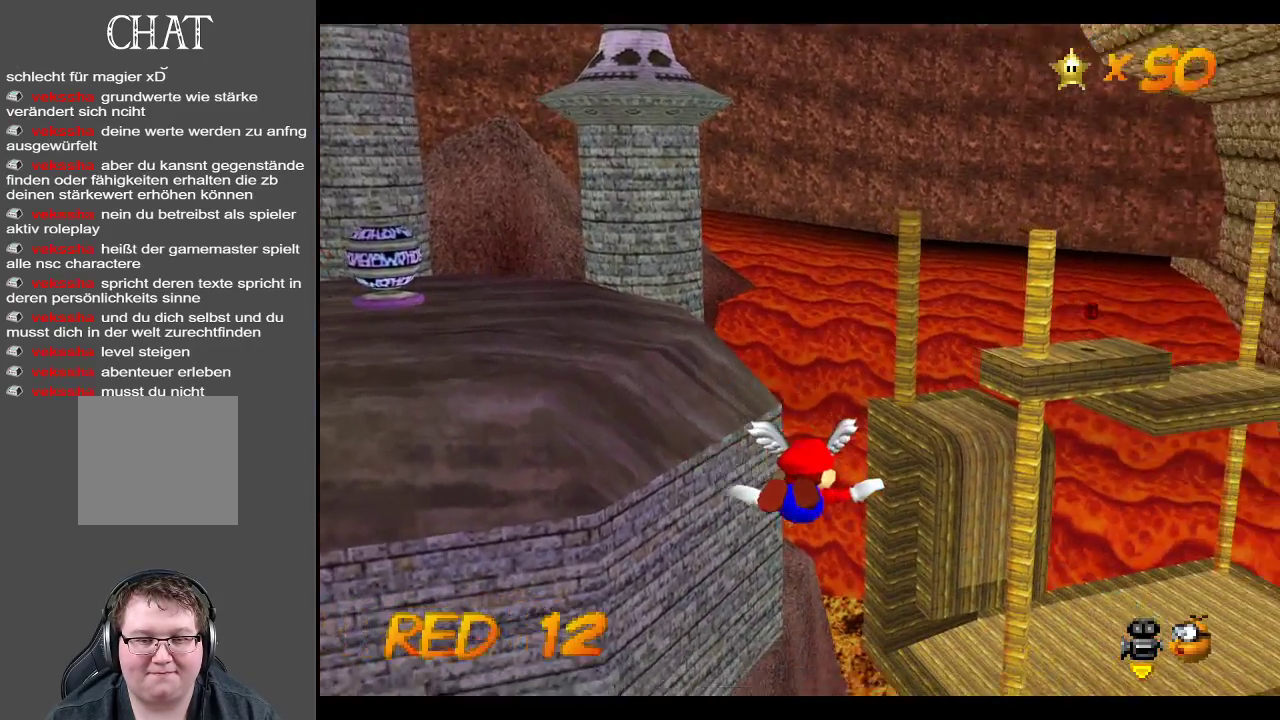
{"buttons": [], "left_stick": "up-left", "right_stick": "center", "events": [[283, "left_stick", "center"], [417, "left_stick", "left"], [500, "left_stick", "up-left"]]}
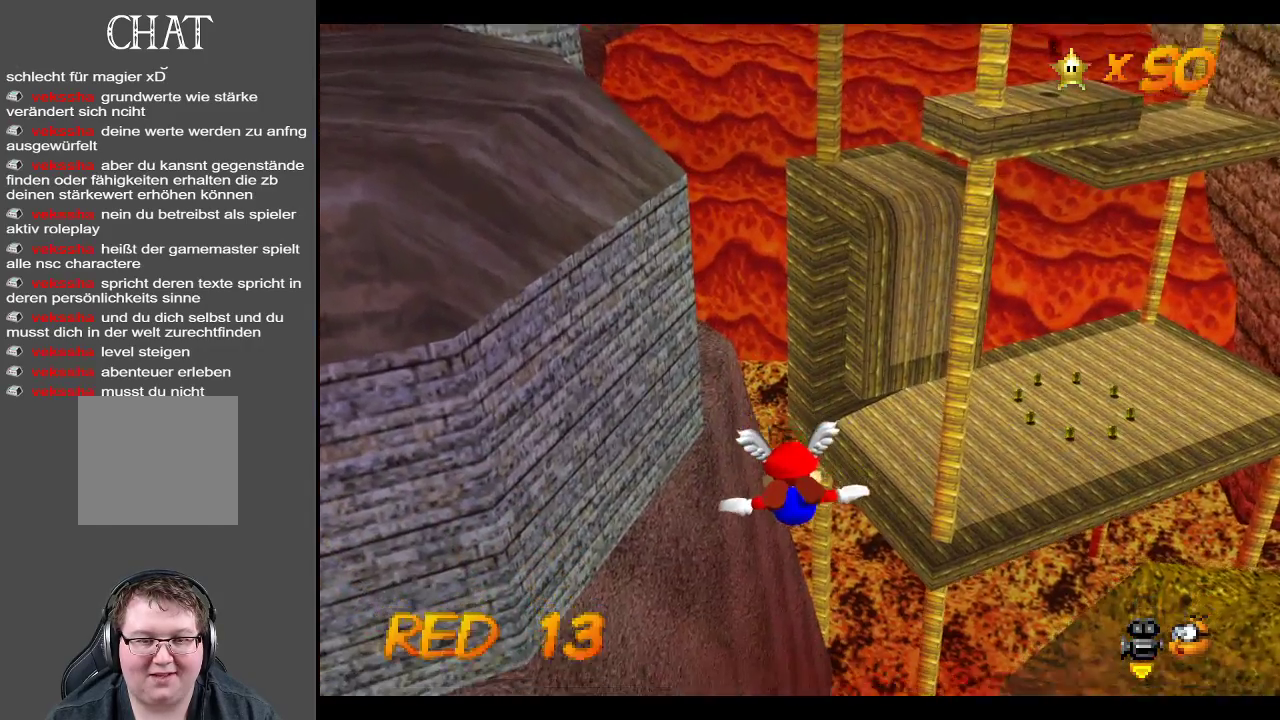
{"buttons": [], "left_stick": "right", "right_stick": "center", "events": [[267, "left_stick", "center"], [350, "left_stick", "right"]]}
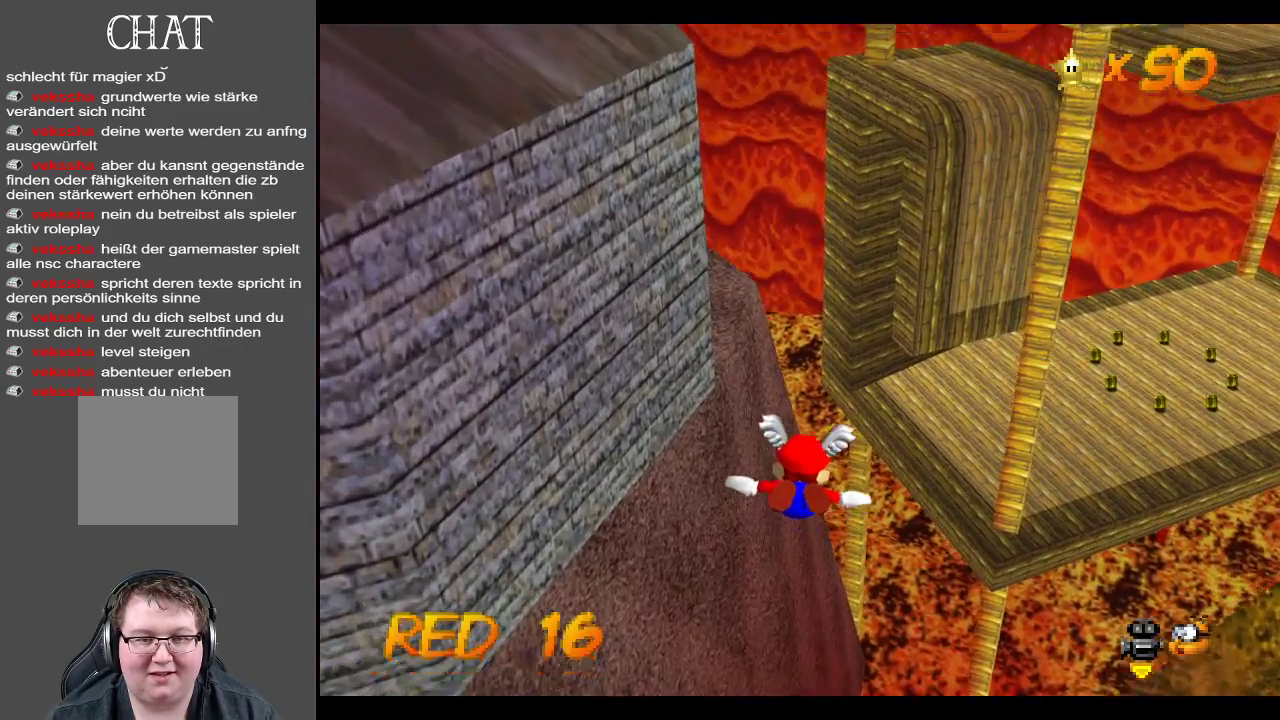
{"buttons": [], "left_stick": "right", "right_stick": "center", "events": []}
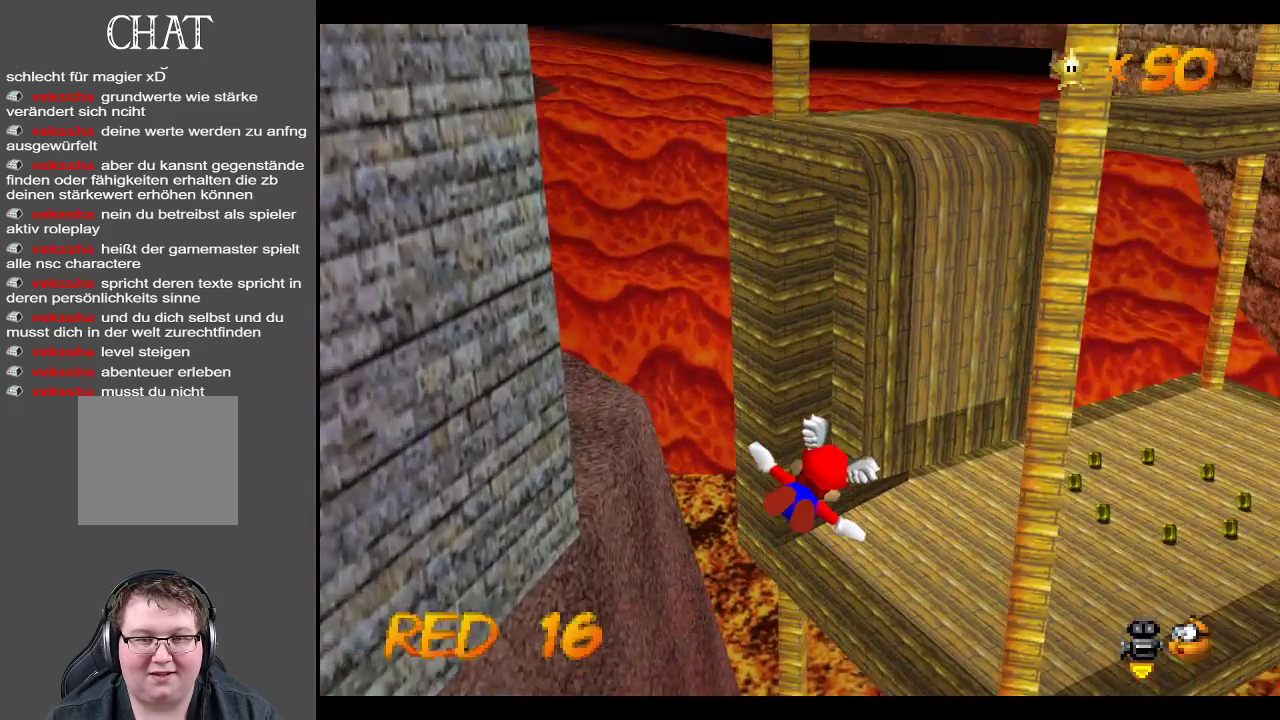
{"buttons": [], "left_stick": "up", "right_stick": "center", "events": [[183, "left_stick", "up-right"], [350, "left_stick", "up"]]}
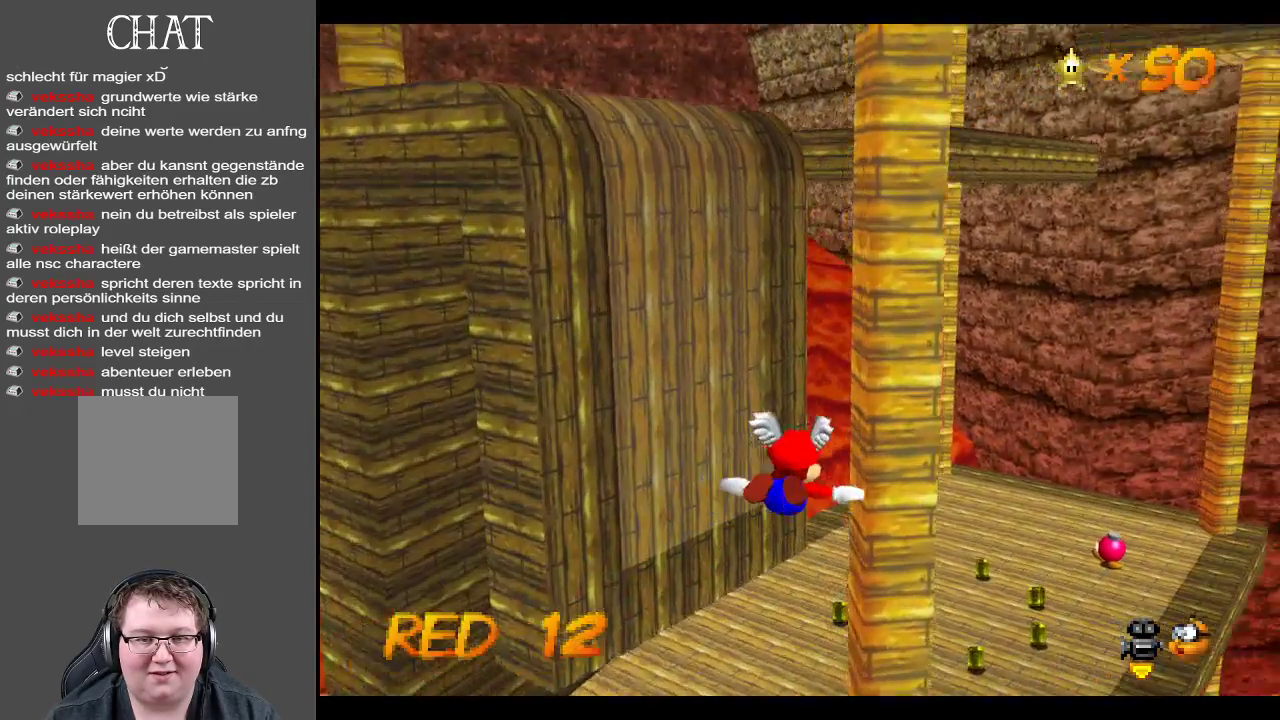
{"buttons": [], "left_stick": "up-right", "right_stick": "center", "events": [[283, "left_stick", "up-right"]]}
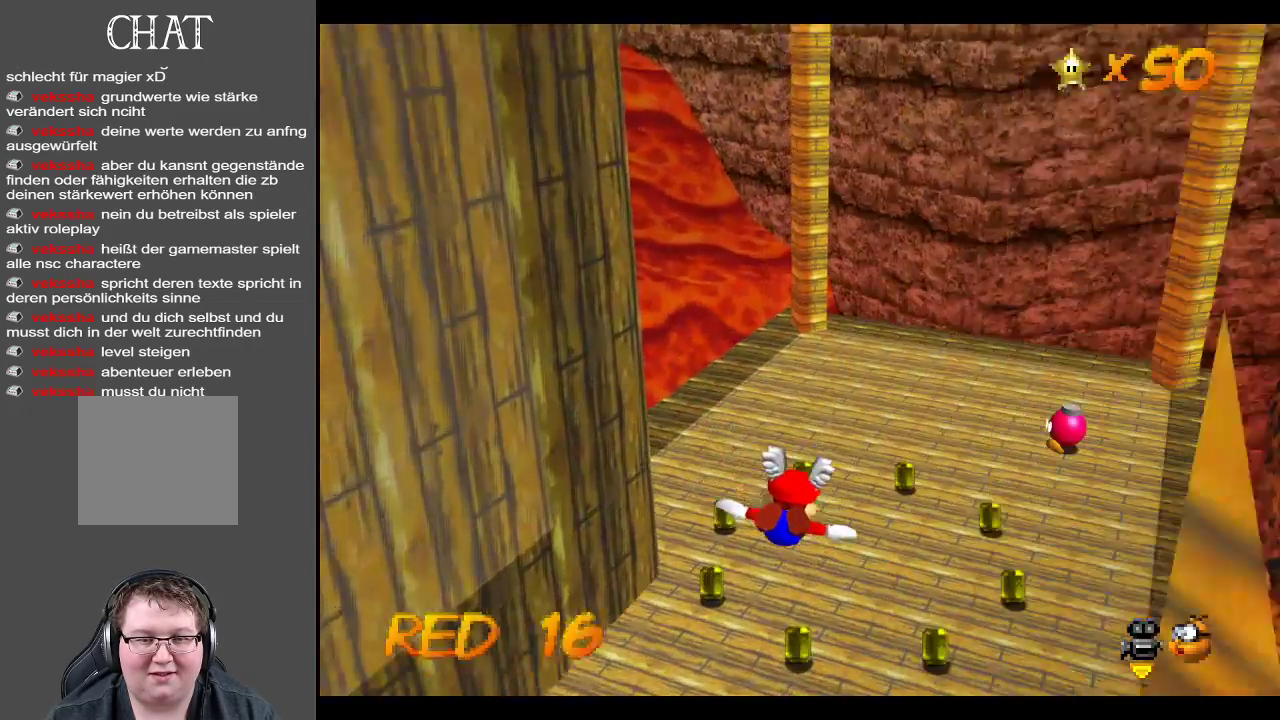
{"buttons": ["A"], "left_stick": "right", "right_stick": "center", "events": [[217, "left_stick", "up"], [450, "A", "down"], [450, "left_stick", "right"]]}
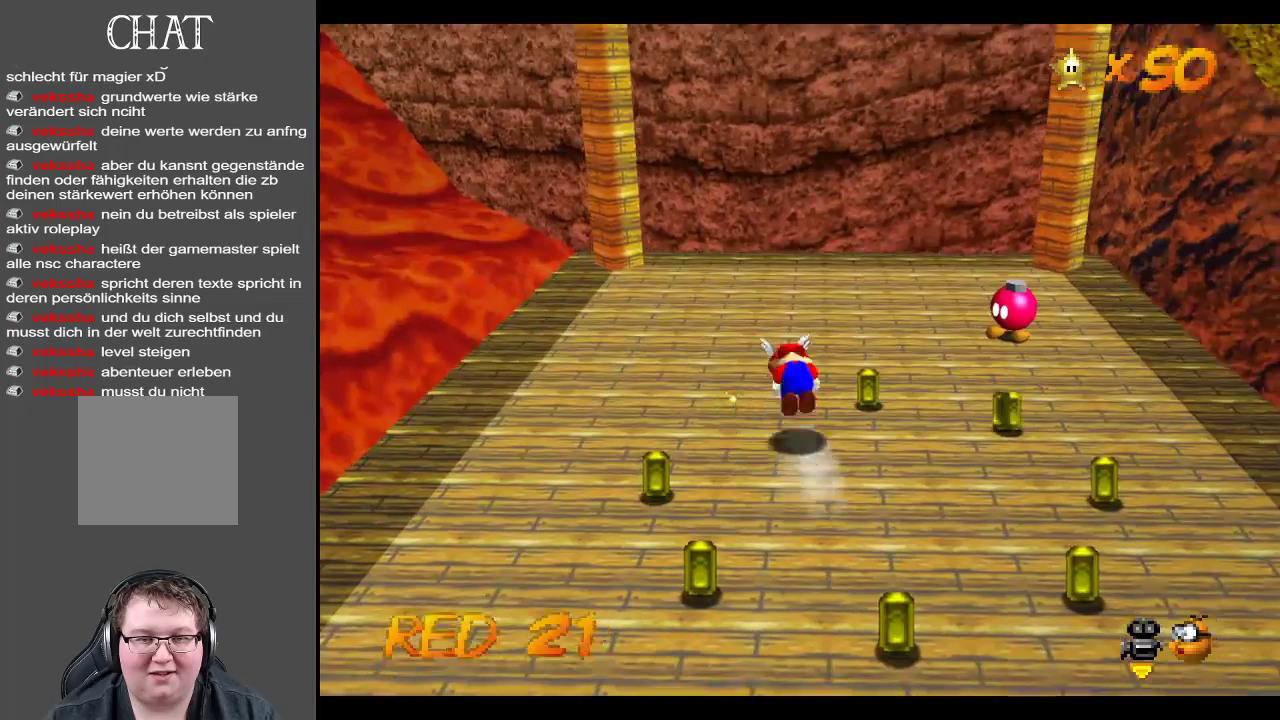
{"buttons": [], "left_stick": "right", "right_stick": "center", "events": [[83, "A", "up"], [83, "left_stick", "down-right"], [300, "left_stick", "right"], [333, "B", "down"], [467, "B", "up"]]}
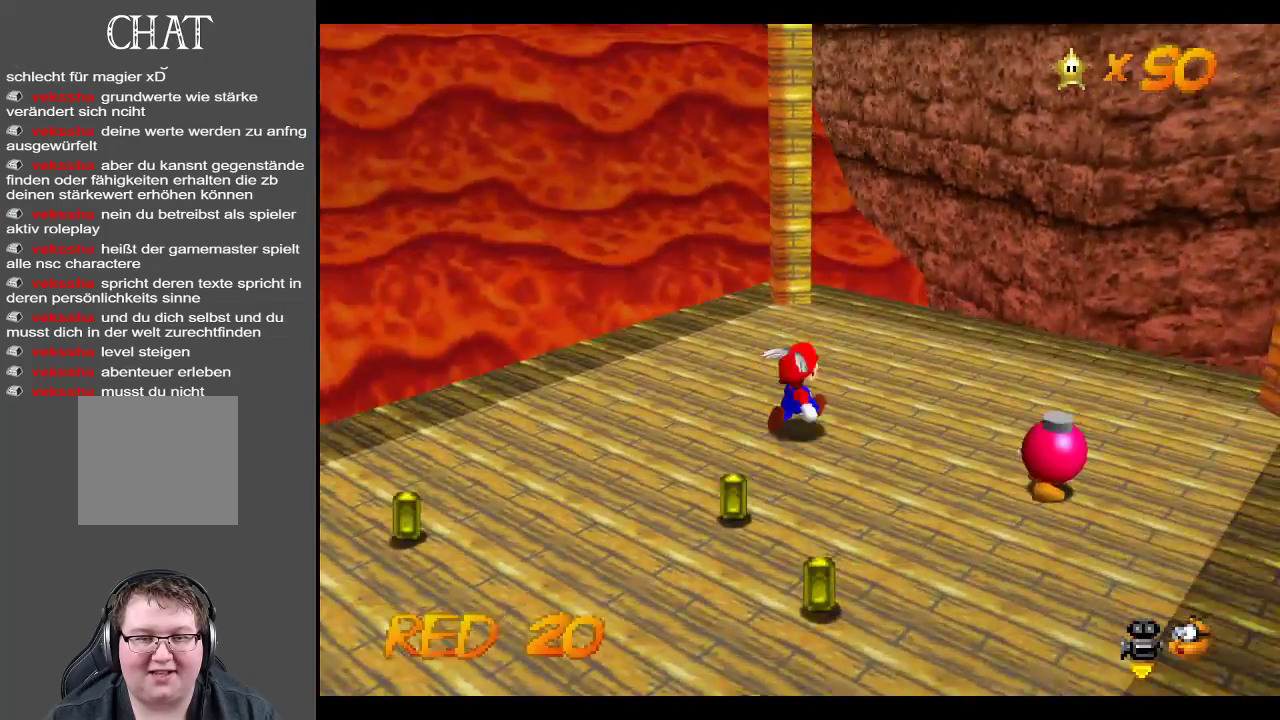
{"buttons": [], "left_stick": "up-left", "right_stick": "center", "events": [[67, "B", "down"], [133, "left_stick", "down"], [167, "B", "up"], [183, "left_stick", "down-left"], [283, "B", "down"], [300, "left_stick", "left"], [383, "B", "up"], [417, "left_stick", "up-left"]]}
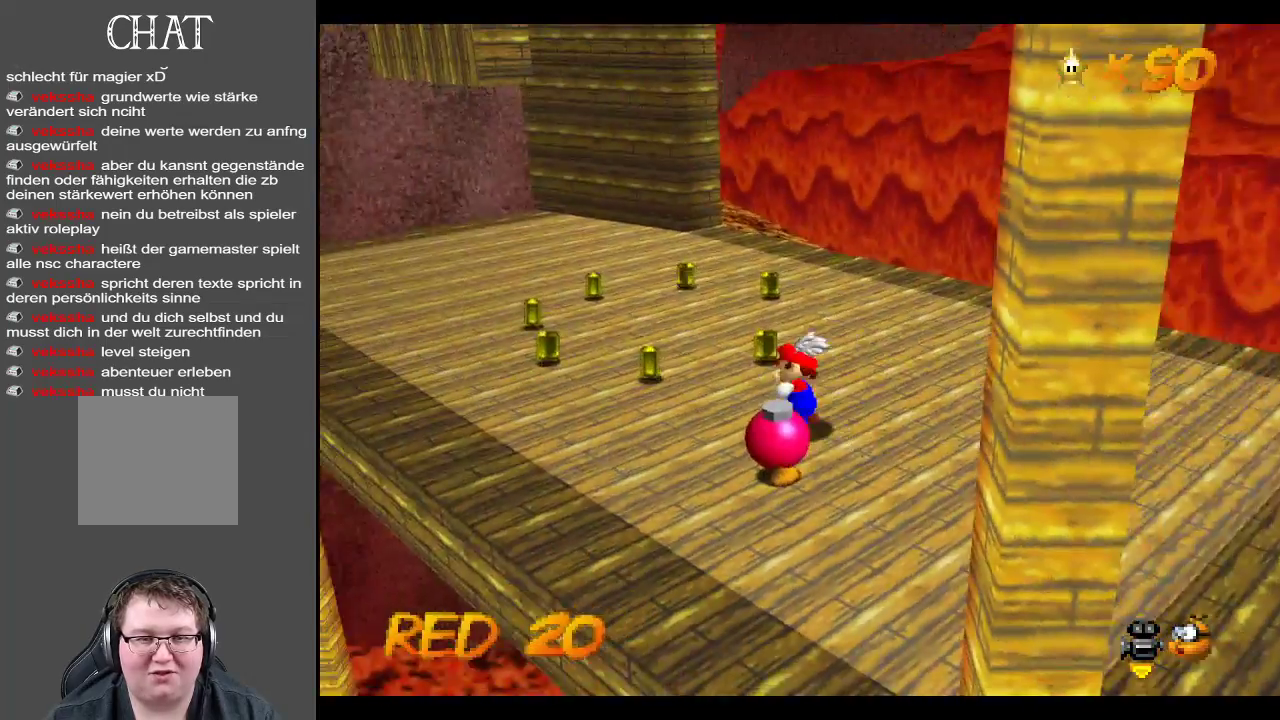
{"buttons": [], "left_stick": "up", "right_stick": "center", "events": [[183, "B", "down"], [317, "B", "up"], [400, "left_stick", "up"]]}
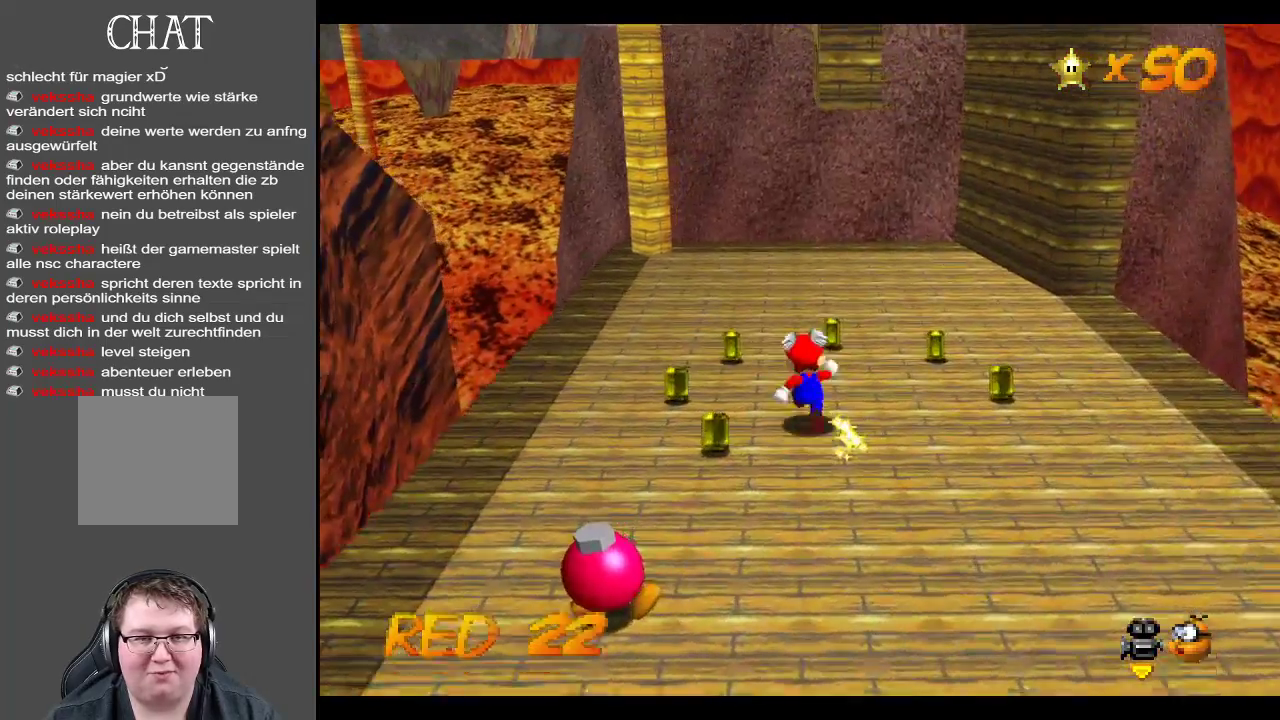
{"buttons": [], "left_stick": "up-right", "right_stick": "center", "events": [[67, "left_stick", "up-right"], [317, "A", "down"], [450, "A", "up"]]}
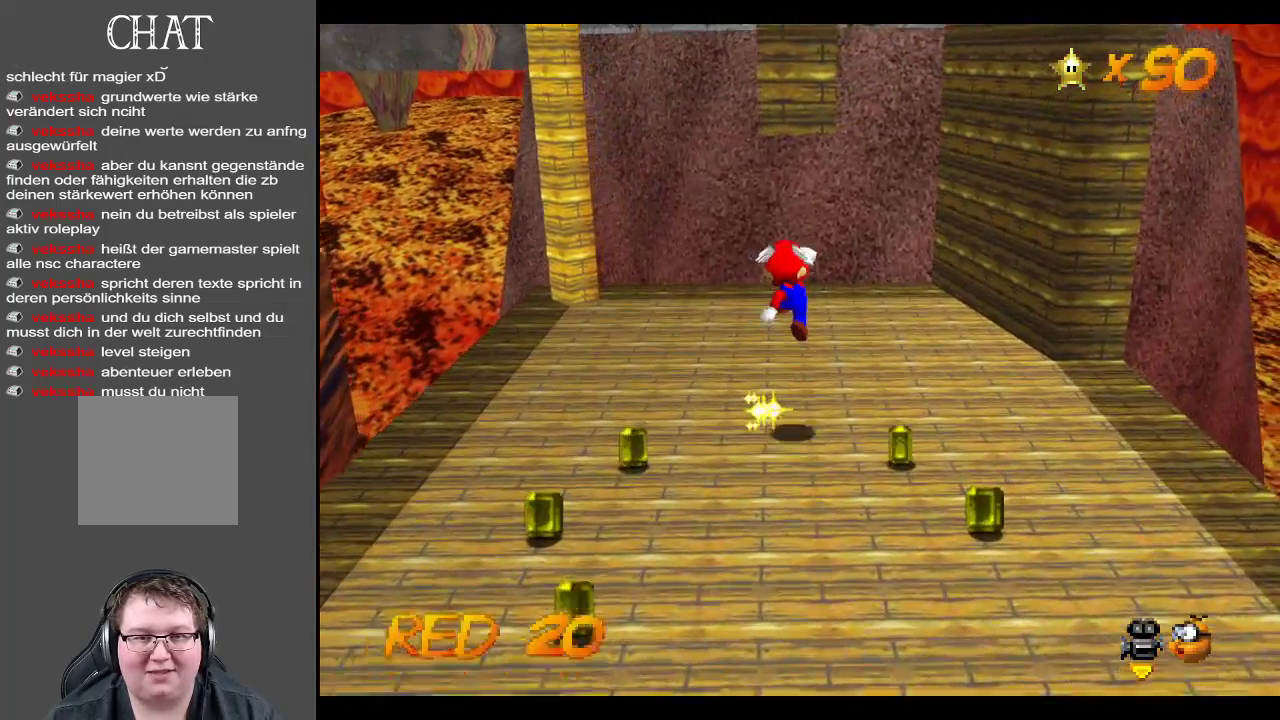
{"buttons": [], "left_stick": "up-right", "right_stick": "center", "events": [[183, "left_stick", "center"], [267, "left_stick", "up"], [400, "left_stick", "up-right"], [433, "A", "down"], [500, "A", "up"]]}
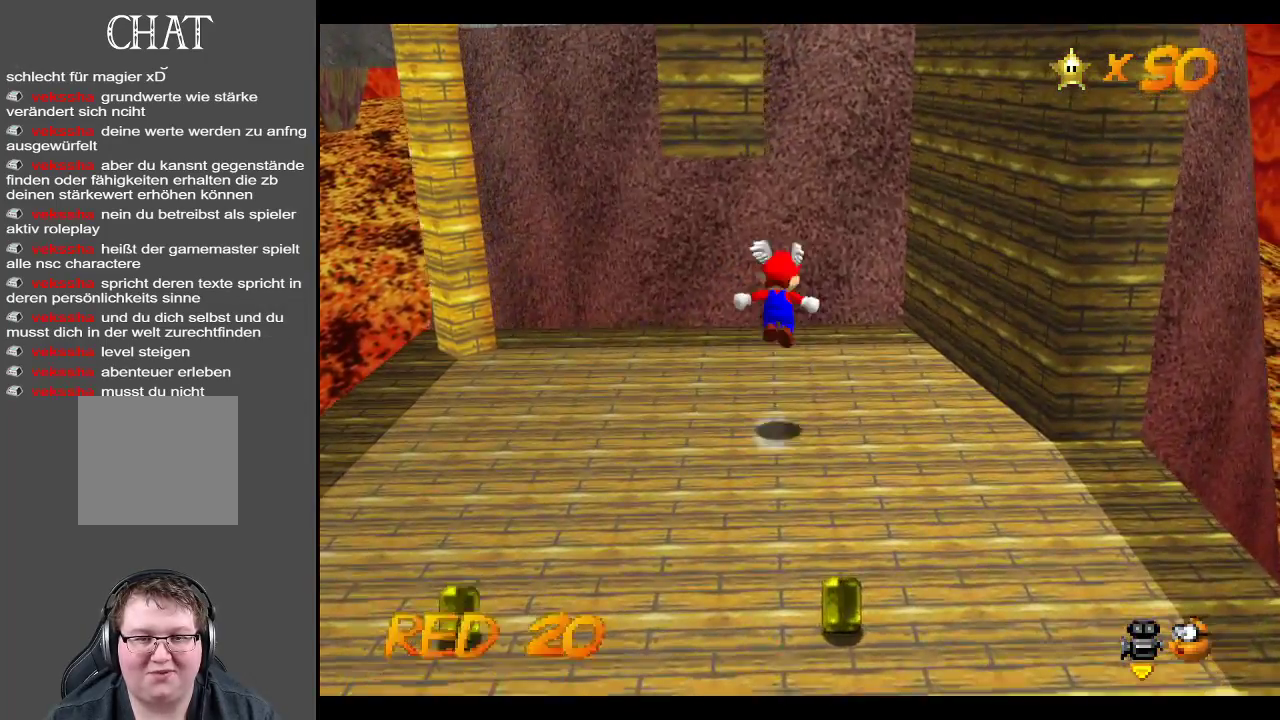
{"buttons": [], "left_stick": "center", "right_stick": "center", "events": [[167, "left_stick", "center"], [250, "left_stick", "down-left"], [400, "left_stick", "center"]]}
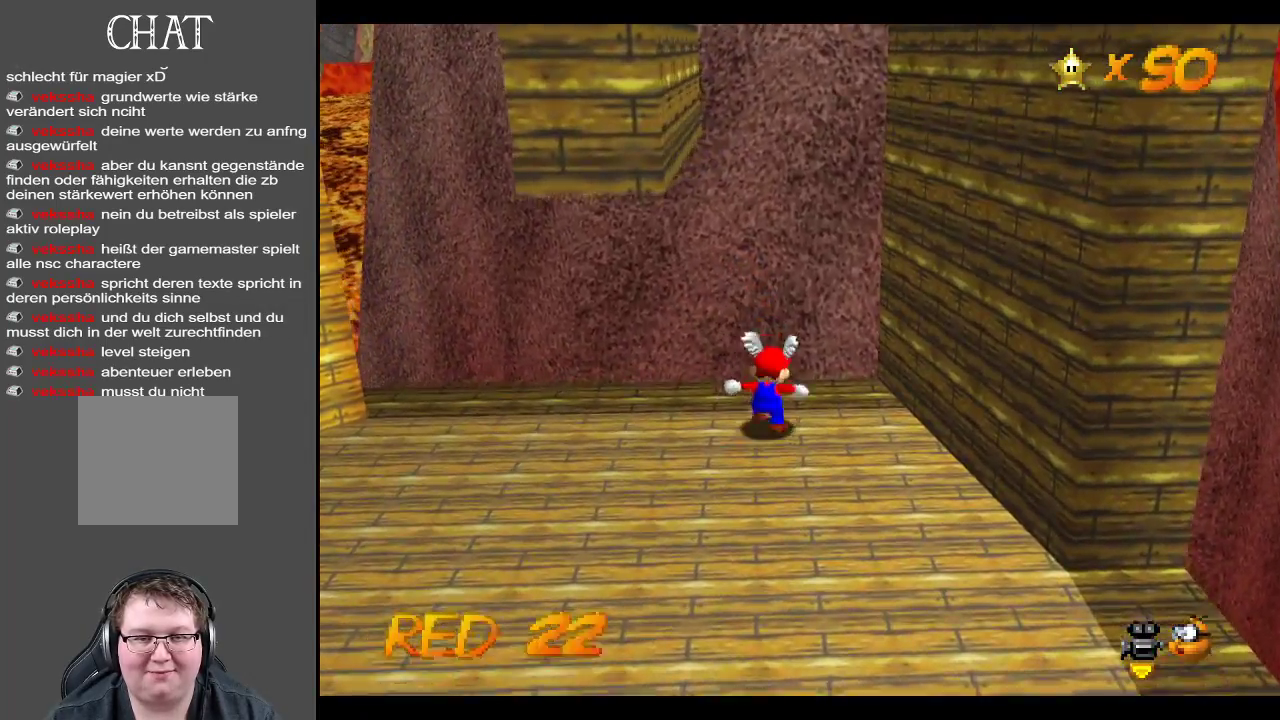
{"buttons": ["A"], "left_stick": "center", "right_stick": "center", "events": [[17, "A", "down"]]}
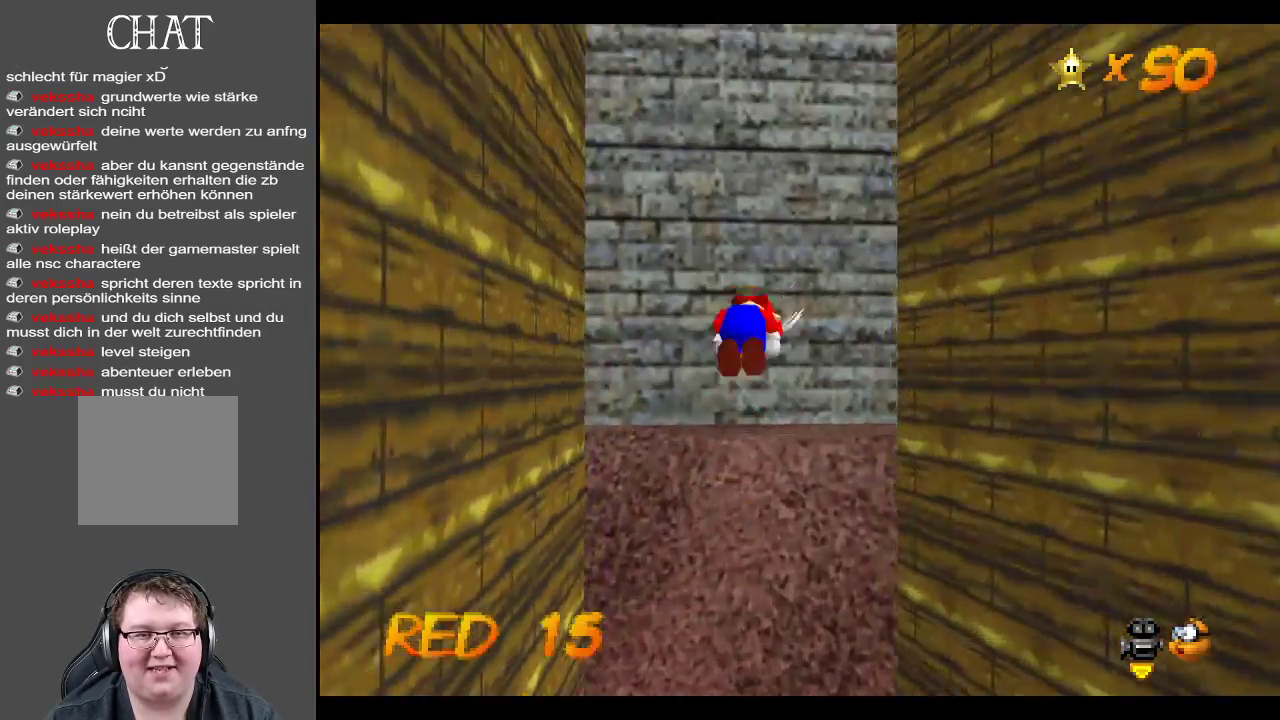
{"buttons": ["A"], "left_stick": "right", "right_stick": "center", "events": [[17, "left_stick", "right"]]}
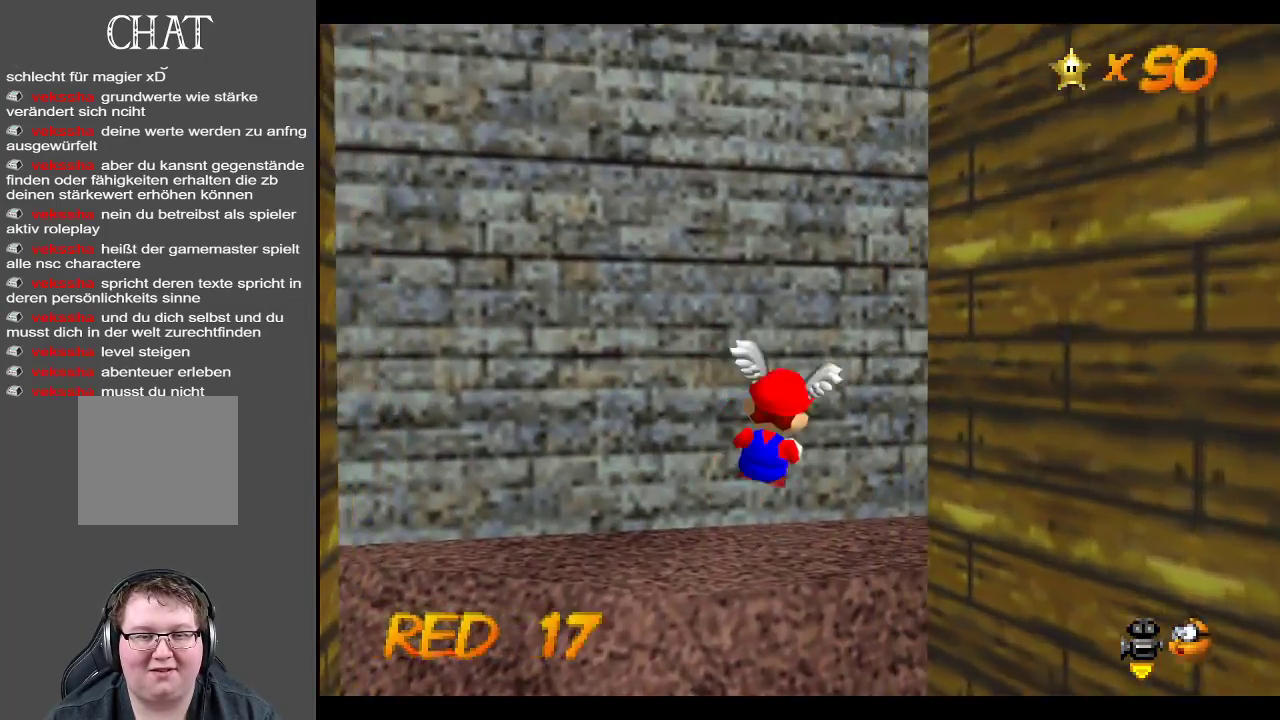
{"buttons": ["L2"], "left_stick": "center", "right_stick": "center", "events": [[67, "A", "up"], [367, "L2", "down"], [383, "left_stick", "center"]]}
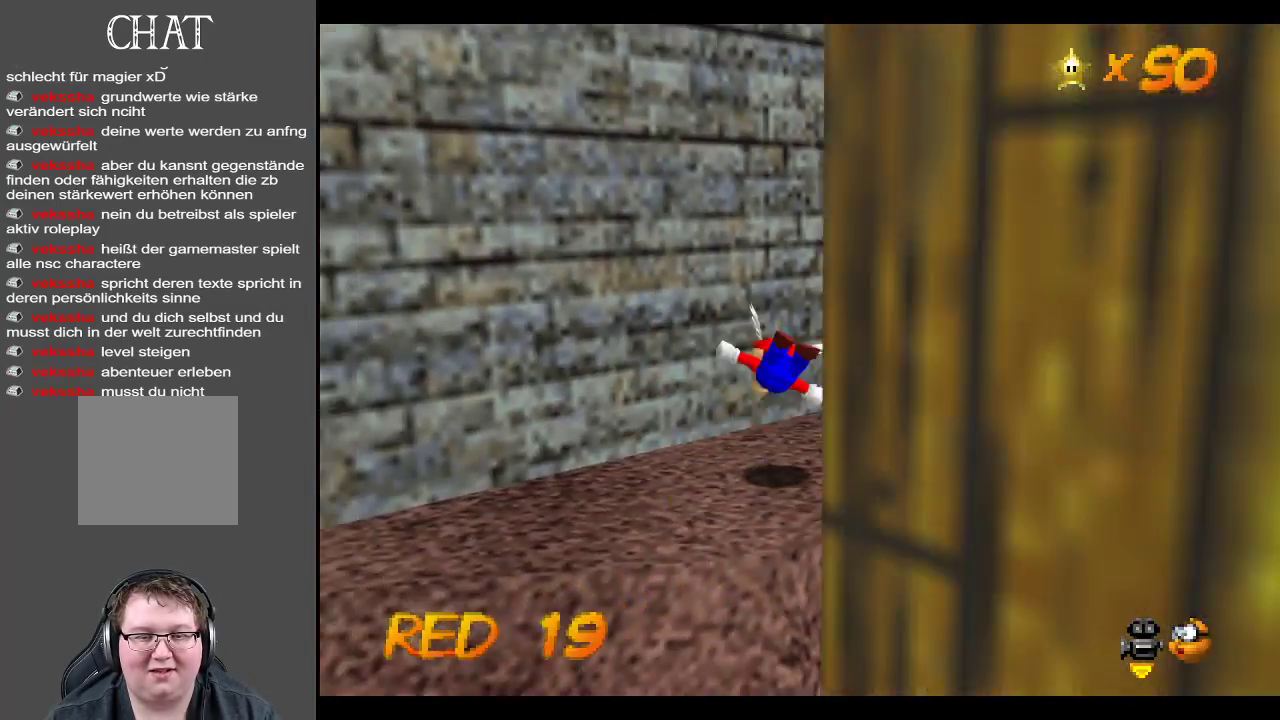
{"buttons": [], "left_stick": "up-right", "right_stick": "center", "events": [[83, "L2", "up"], [367, "left_stick", "up-right"], [383, "B", "down"], [500, "B", "up"]]}
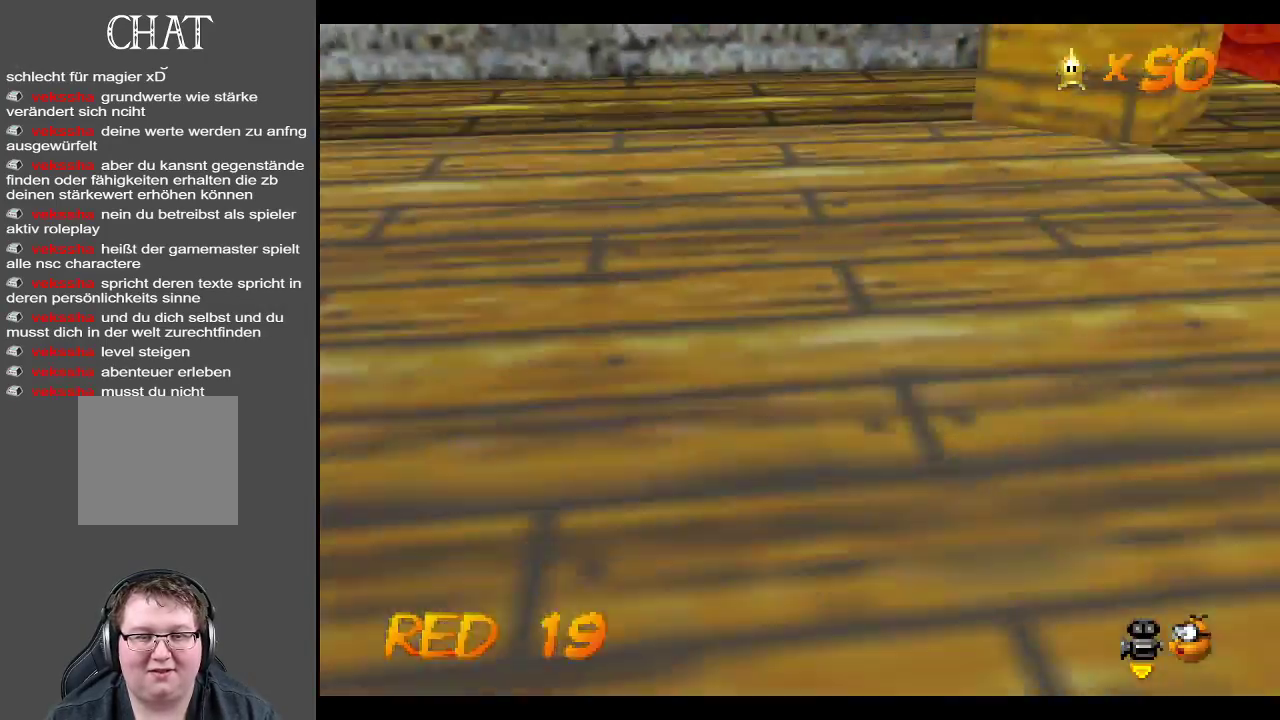
{"buttons": [], "left_stick": "right", "right_stick": "center", "events": [[350, "B", "down"], [483, "B", "up"], [483, "left_stick", "right"]]}
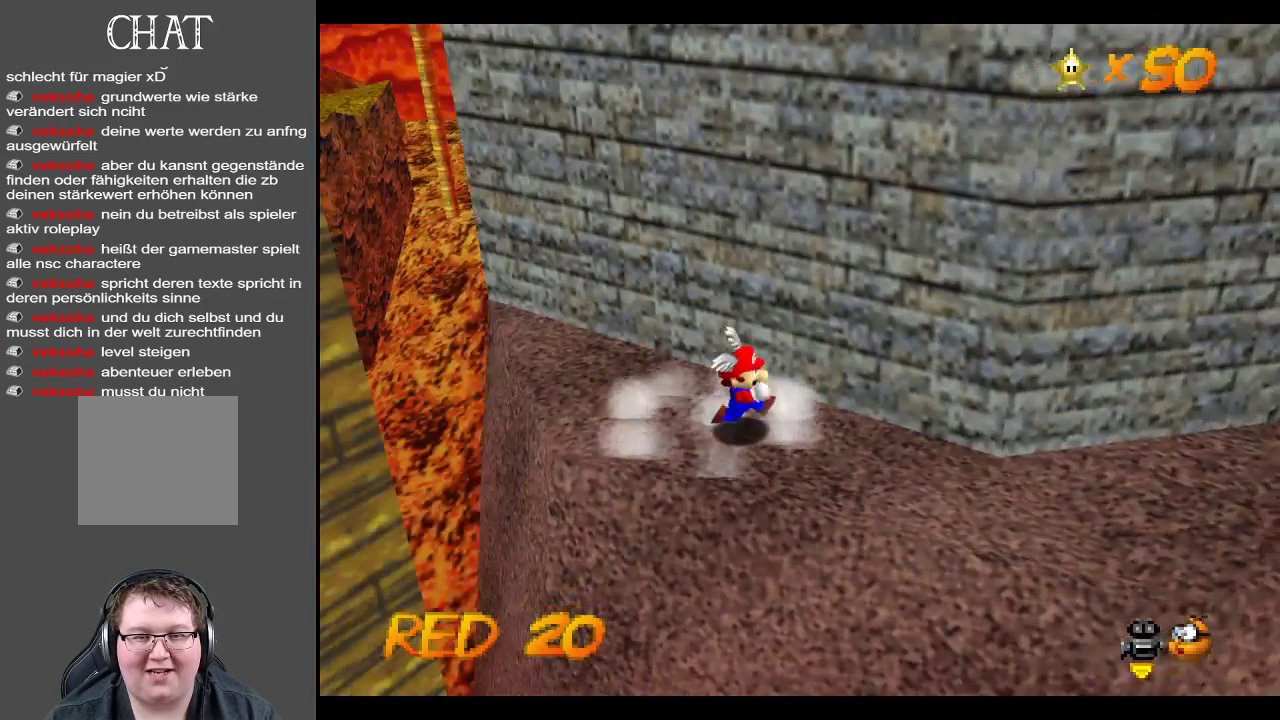
{"buttons": [], "left_stick": "down-right", "right_stick": "center", "events": [[250, "left_stick", "down-right"]]}
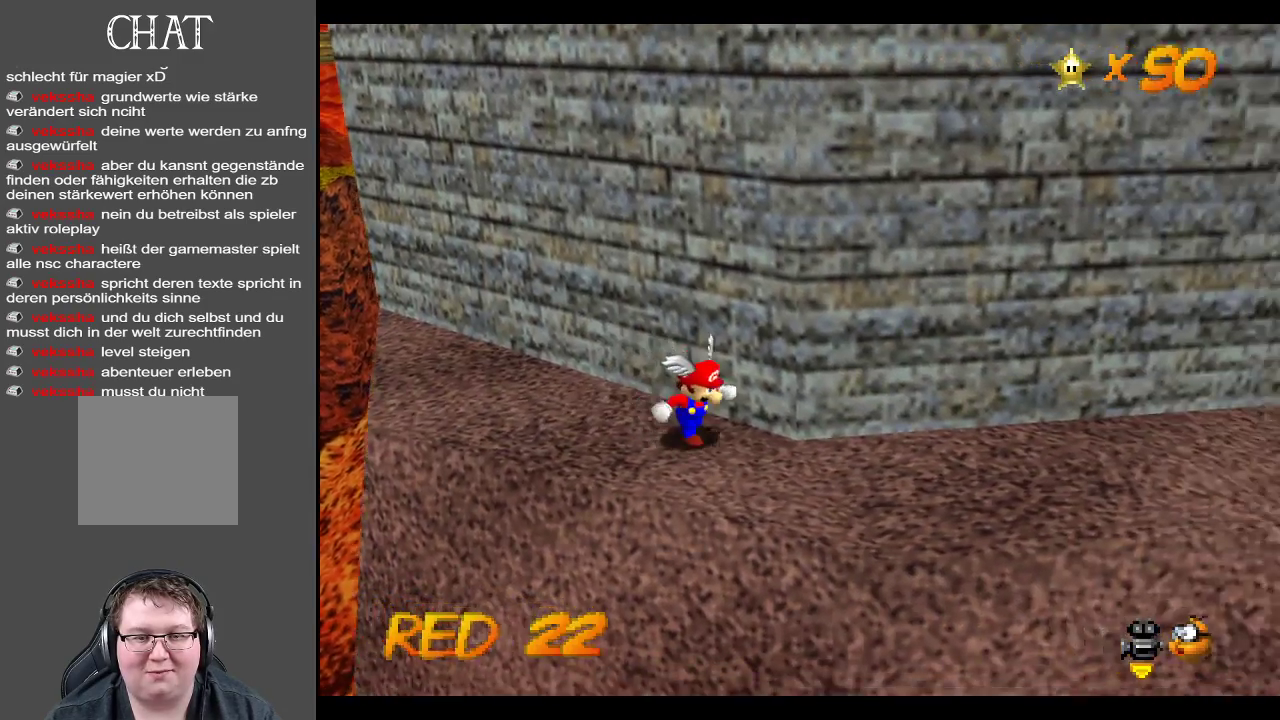
{"buttons": ["Y"], "left_stick": "right", "right_stick": "center", "events": [[383, "left_stick", "right"], [433, "Y", "down"]]}